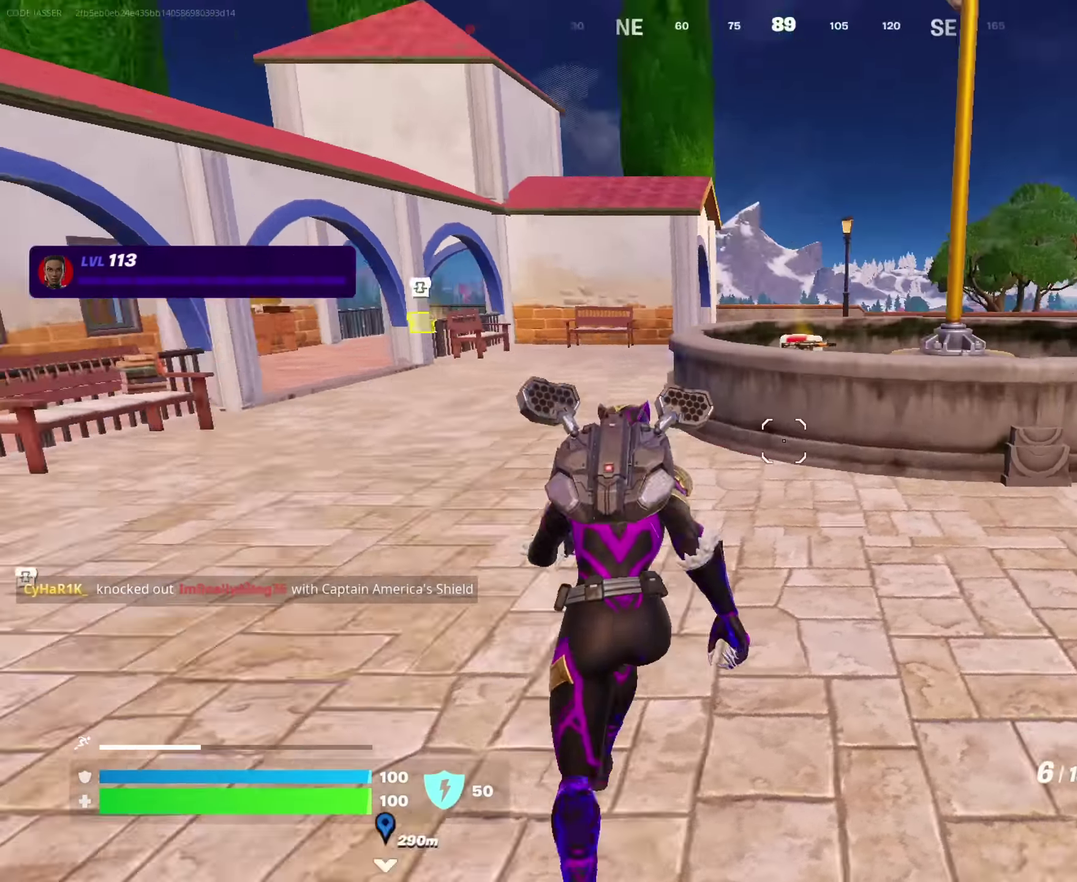
Gameplay with a controller (PlayStation layout); each line is a JSON object with the inputs held at the frame after it (dt_ms = milliseconds from this image to that frame). "events" lists button and stick changes between this image and that frame as [ms after this image, input, new state], when the widget could be followed in between. This document gives stick clicks only as held states, not as events.
{"dt_ms": 250, "buttons": ["CROSS"], "left_stick": "up-left", "right_stick": "center", "events": [[83, "left_stick", "up"], [83, "right_stick", "center"], [150, "left_stick", "up-left"], [200, "CROSS", "down"]]}
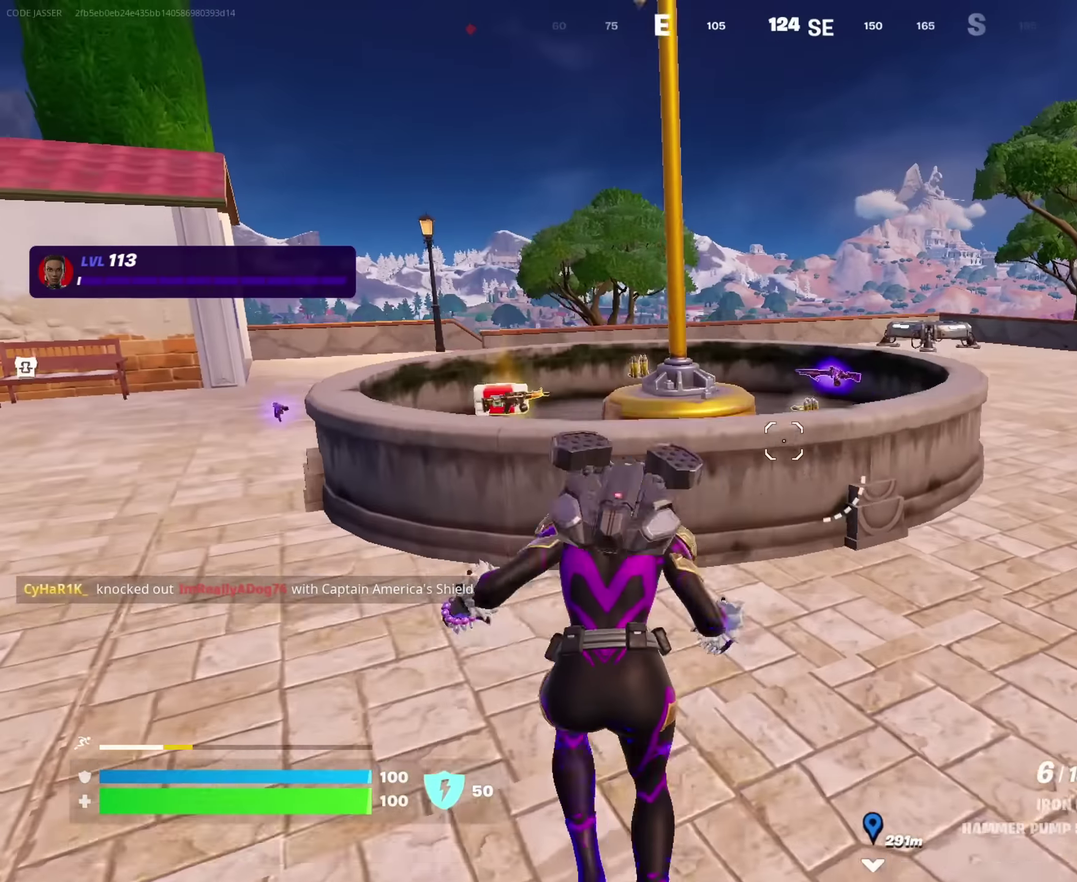
{"dt_ms": 650, "buttons": [], "left_stick": "up-left", "right_stick": "center", "events": [[50, "CROSS", "up"], [250, "left_stick", "up"], [417, "left_stick", "up-left"]]}
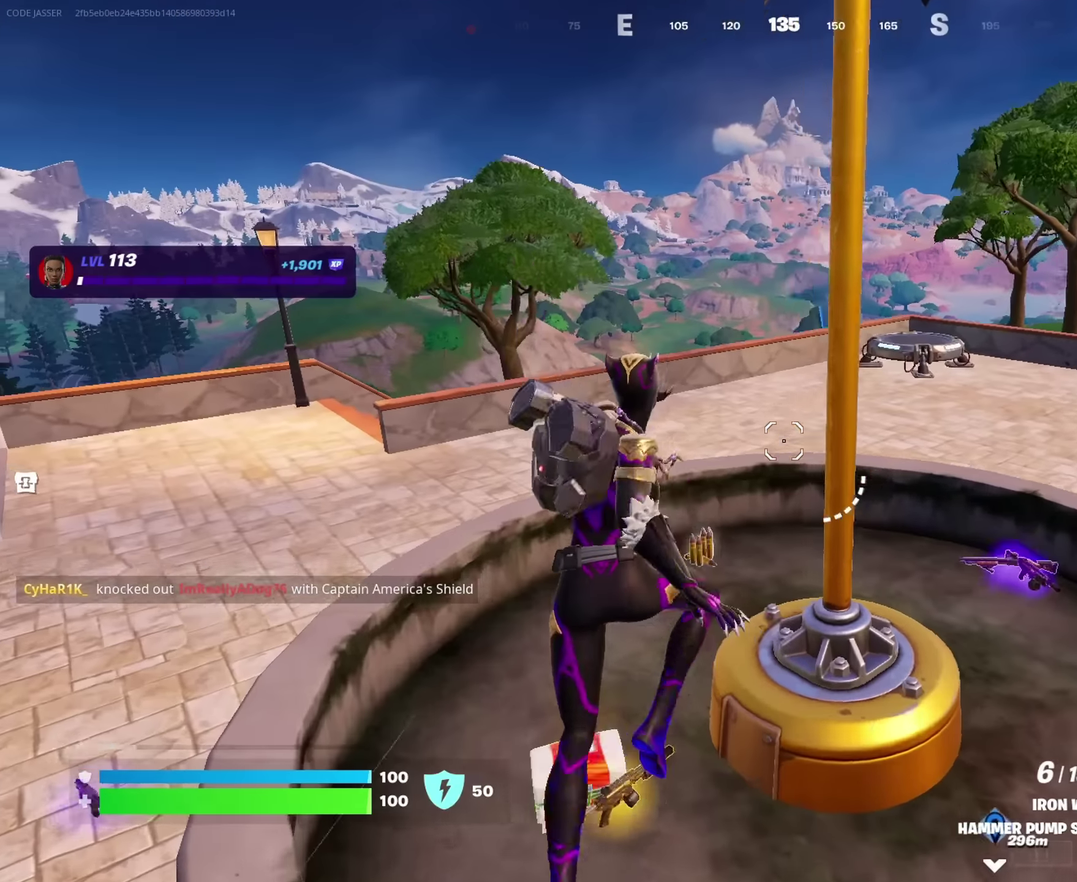
{"dt_ms": 350, "buttons": ["CROSS"], "left_stick": "up", "right_stick": "center", "events": [[83, "left_stick", "up"], [100, "right_stick", "up-right"], [150, "right_stick", "center"], [317, "CROSS", "down"]]}
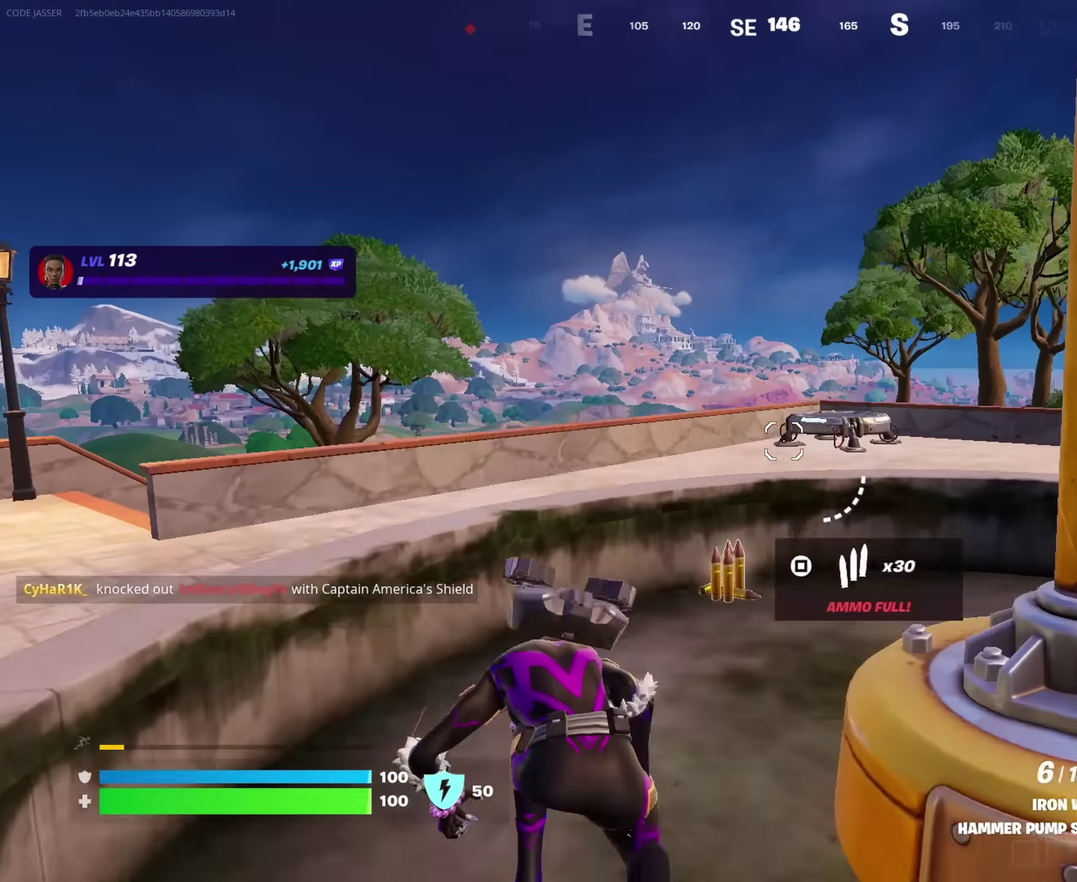
{"dt_ms": 650, "buttons": [], "left_stick": "up", "right_stick": "down"}
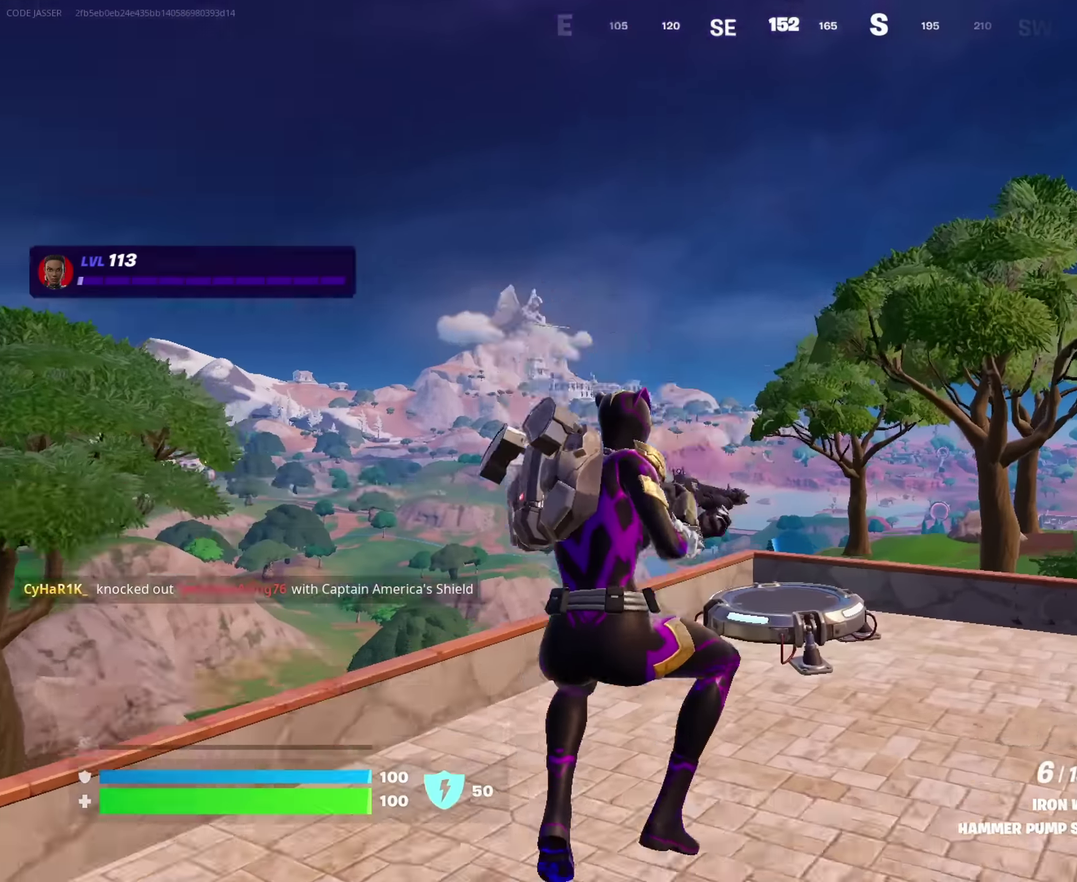
{"dt_ms": 350, "buttons": [], "left_stick": "up", "right_stick": "center", "events": [[100, "right_stick", "center"]]}
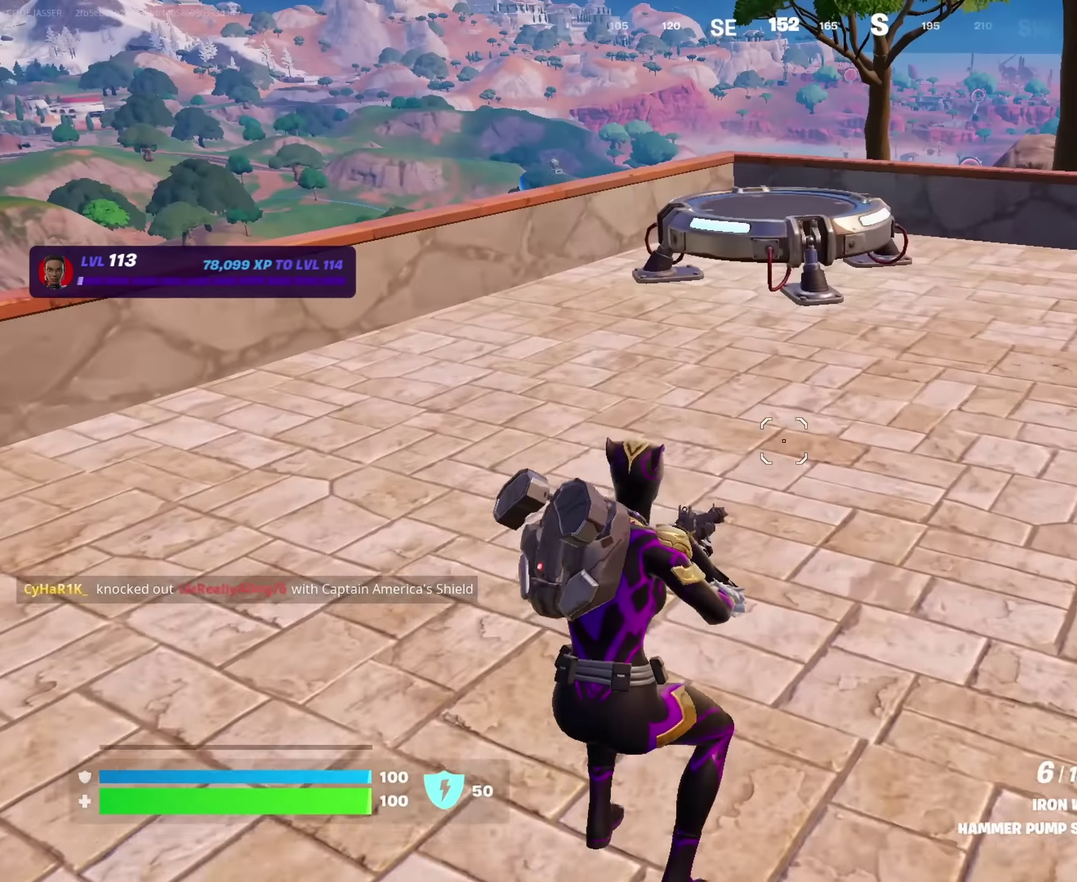
{"dt_ms": 650, "buttons": [], "left_stick": "up", "right_stick": "center", "events": []}
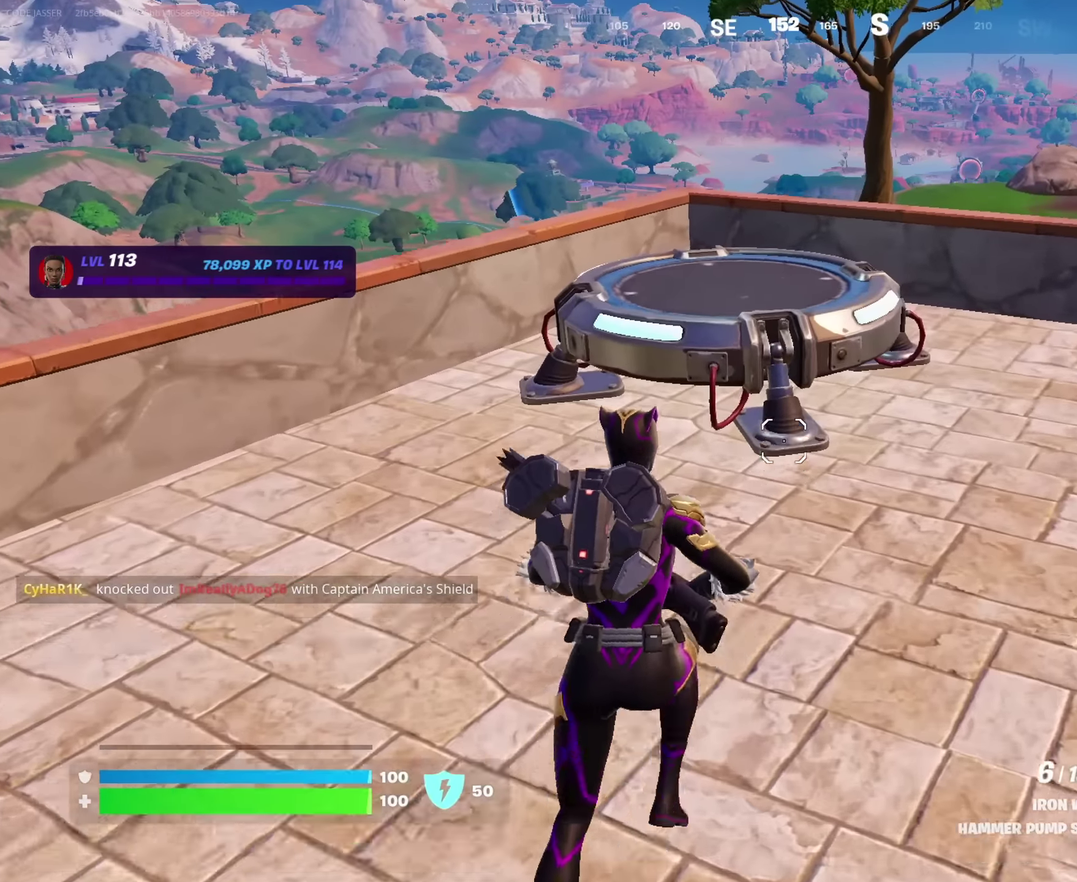
{"dt_ms": 350, "buttons": ["TRIANGLE"], "left_stick": "center", "right_stick": "center", "events": [[33, "CROSS", "down"], [83, "left_stick", "center"], [117, "CROSS", "up"], [267, "TRIANGLE", "down"]]}
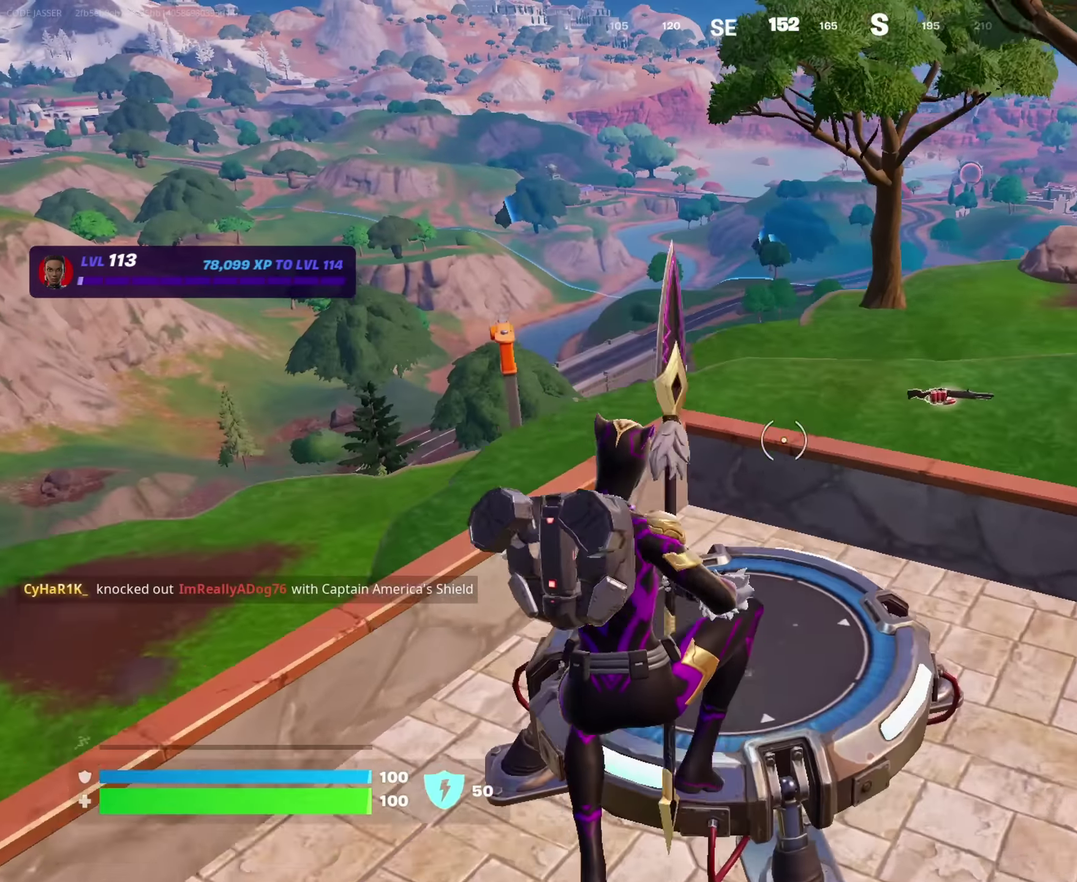
{"dt_ms": 550, "buttons": [], "left_stick": "center", "right_stick": "center", "events": [[17, "TRIANGLE", "up"], [117, "left_stick", "up"], [200, "left_stick", "center"], [450, "DPAD_RIGHT", "down"], [533, "DPAD_RIGHT", "up"]]}
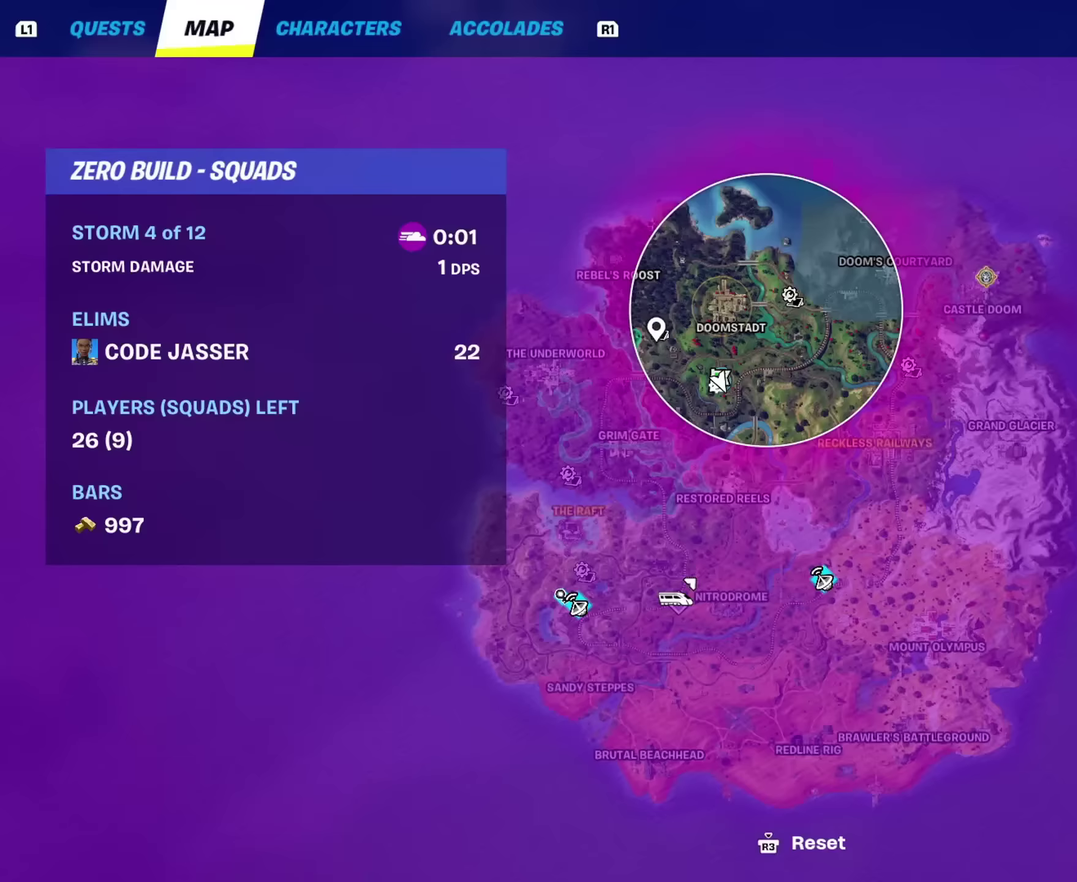
{"dt_ms": 450, "buttons": [], "left_stick": "center", "right_stick": "center", "events": []}
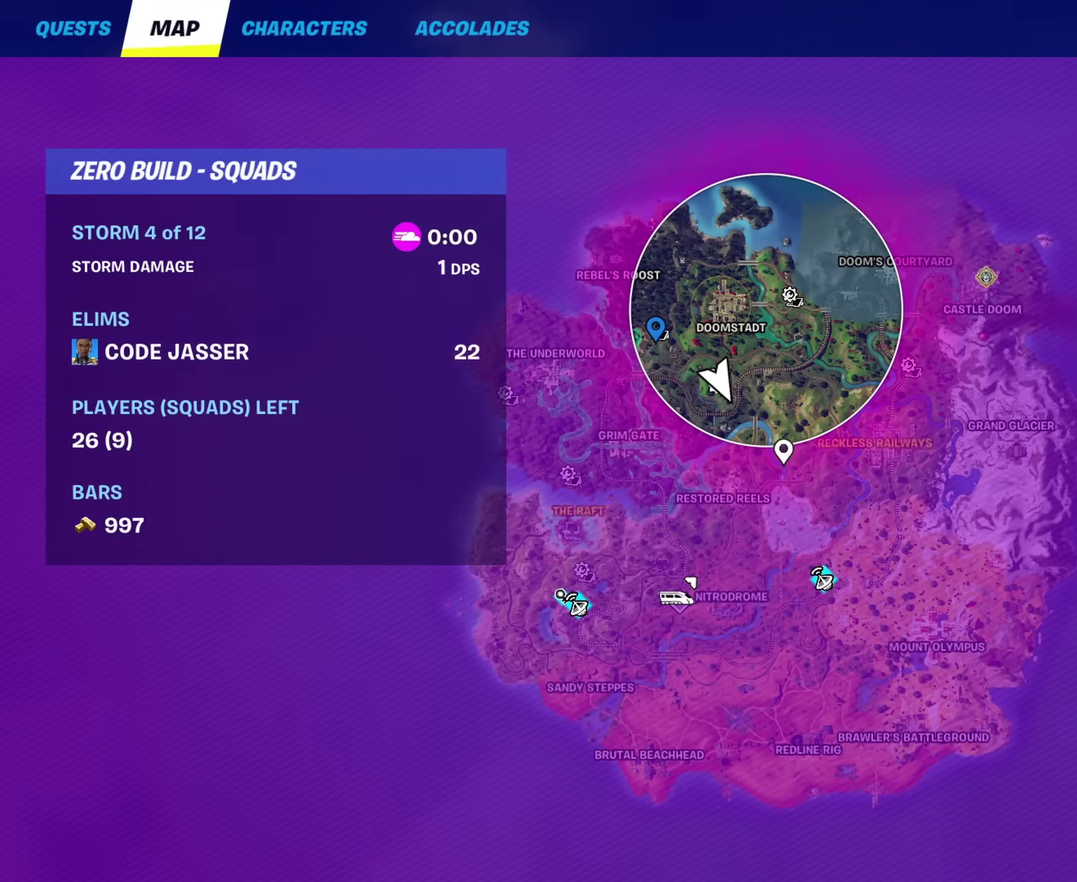
{"dt_ms": 500, "buttons": [], "left_stick": "up", "right_stick": "left", "events": [[66, "DPAD_RIGHT", "down"], [133, "DPAD_RIGHT", "up"], [300, "right_stick", "left"], [333, "left_stick", "up"]]}